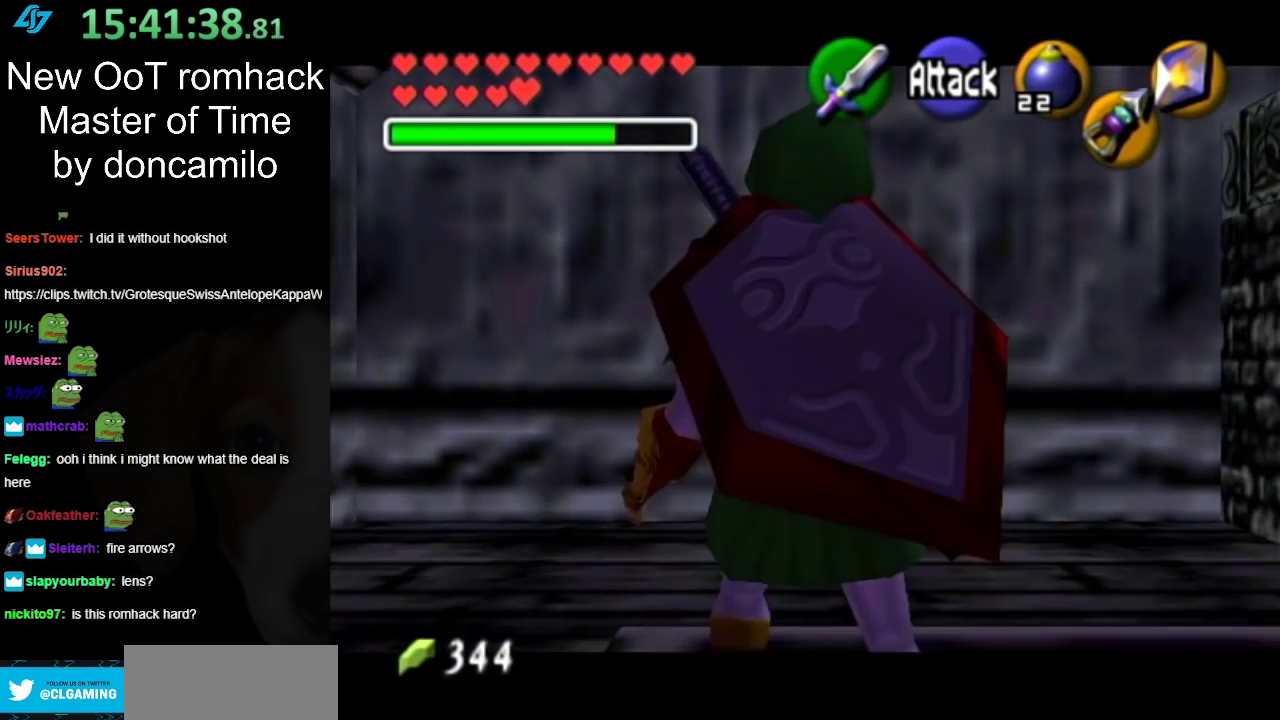
Gameplay with a controller (Nintendo layout); each line is a JSON object with the inputs held at the frame after it. "events" lists button and stick changes between this image and that frame as [ms after this image, input, new state], when the widget could be followed in between. Not read: L2 L3 R3.
{"buttons": ["L1"], "left_stick": "center", "right_stick": "center", "events": [[17, "A", "down"], [117, "A", "up"], [167, "A", "down"], [267, "A", "up"], [367, "A", "down"], [417, "A", "up"]]}
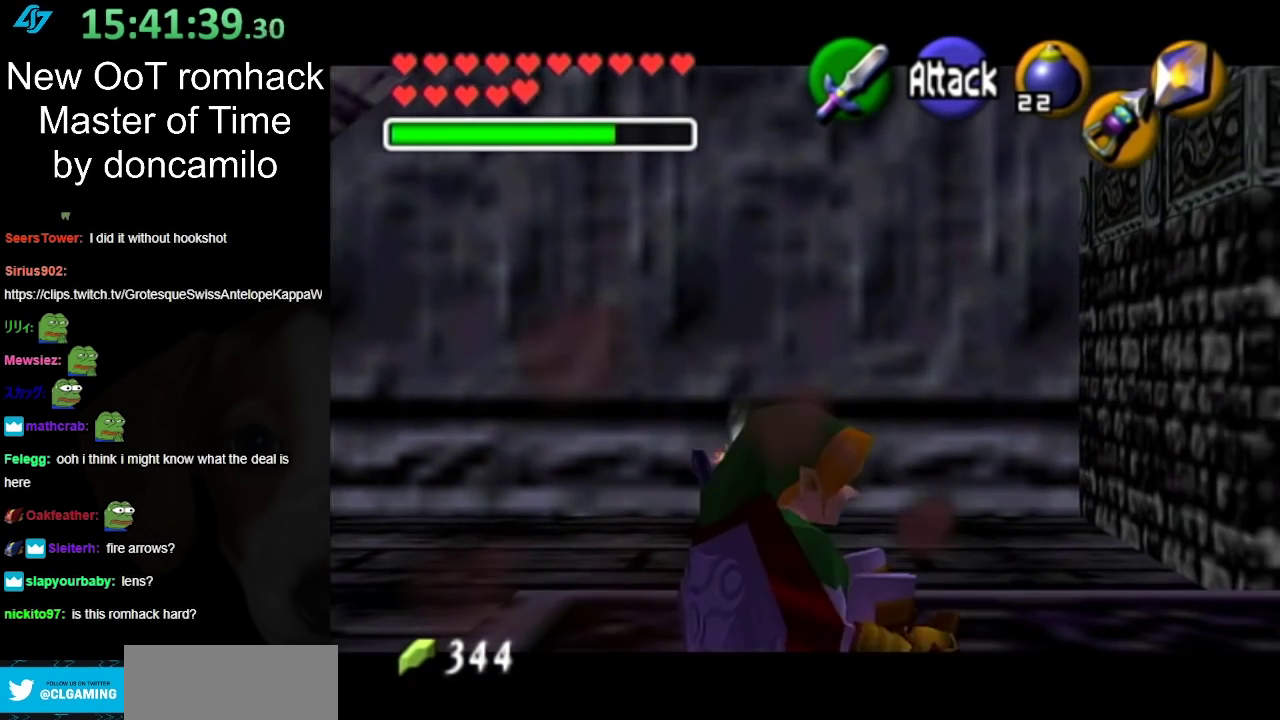
{"buttons": ["L1"], "left_stick": "center", "right_stick": "center", "events": [[333, "A", "down"], [417, "A", "up"]]}
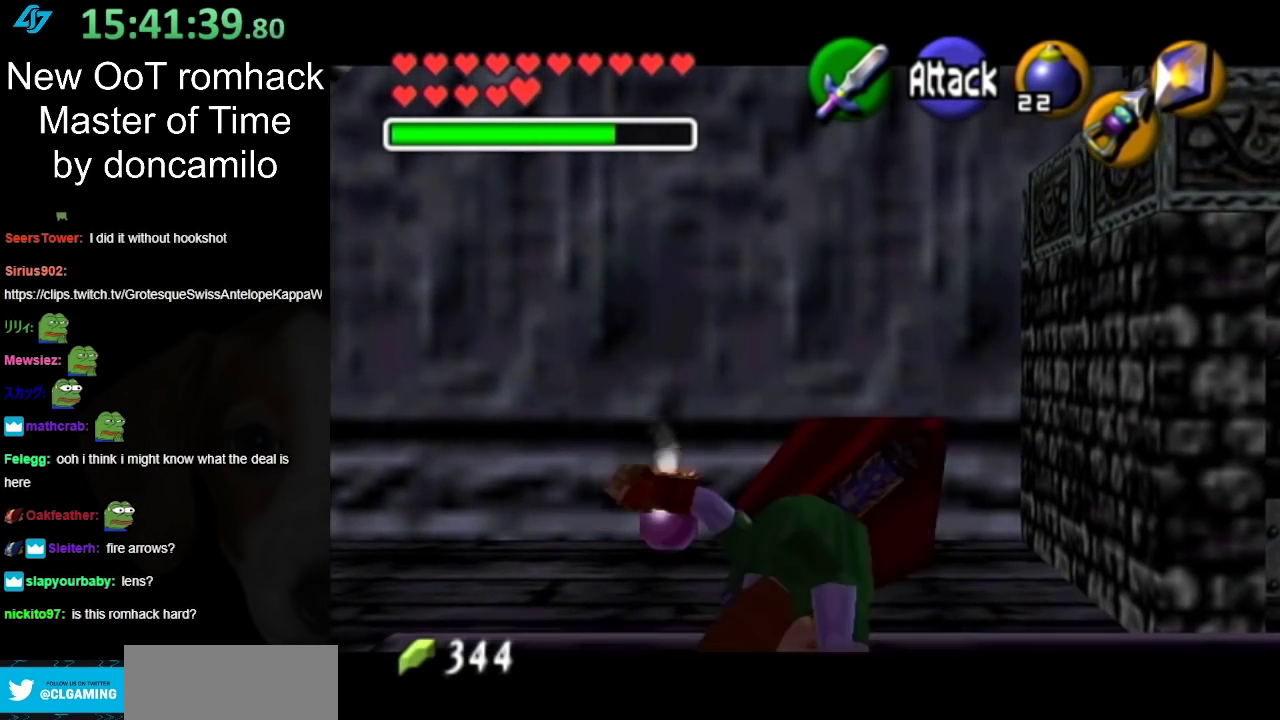
{"buttons": ["L1"], "left_stick": "center", "right_stick": "center", "events": [[17, "A", "down"], [83, "A", "up"], [150, "A", "down"], [233, "A", "up"]]}
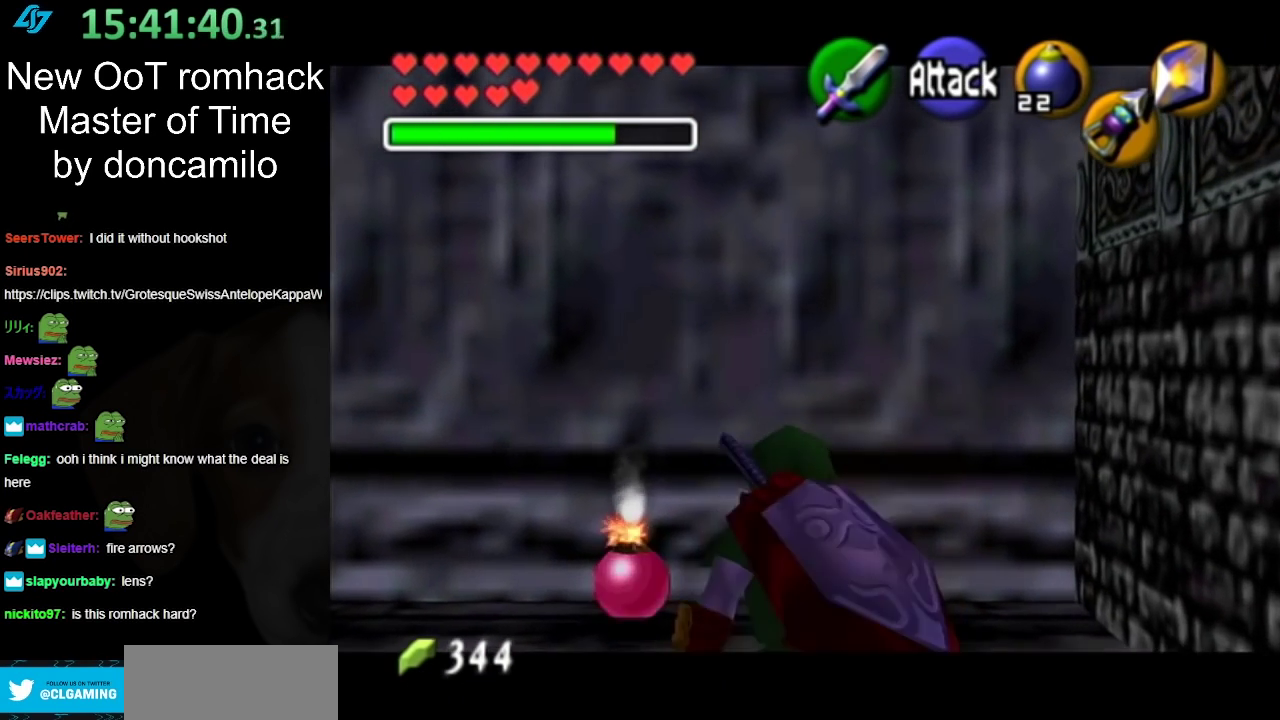
{"buttons": ["L1", "R1", "Z"], "left_stick": "center", "right_stick": "center", "events": [[150, "Z", "down"], [267, "R1", "down"]]}
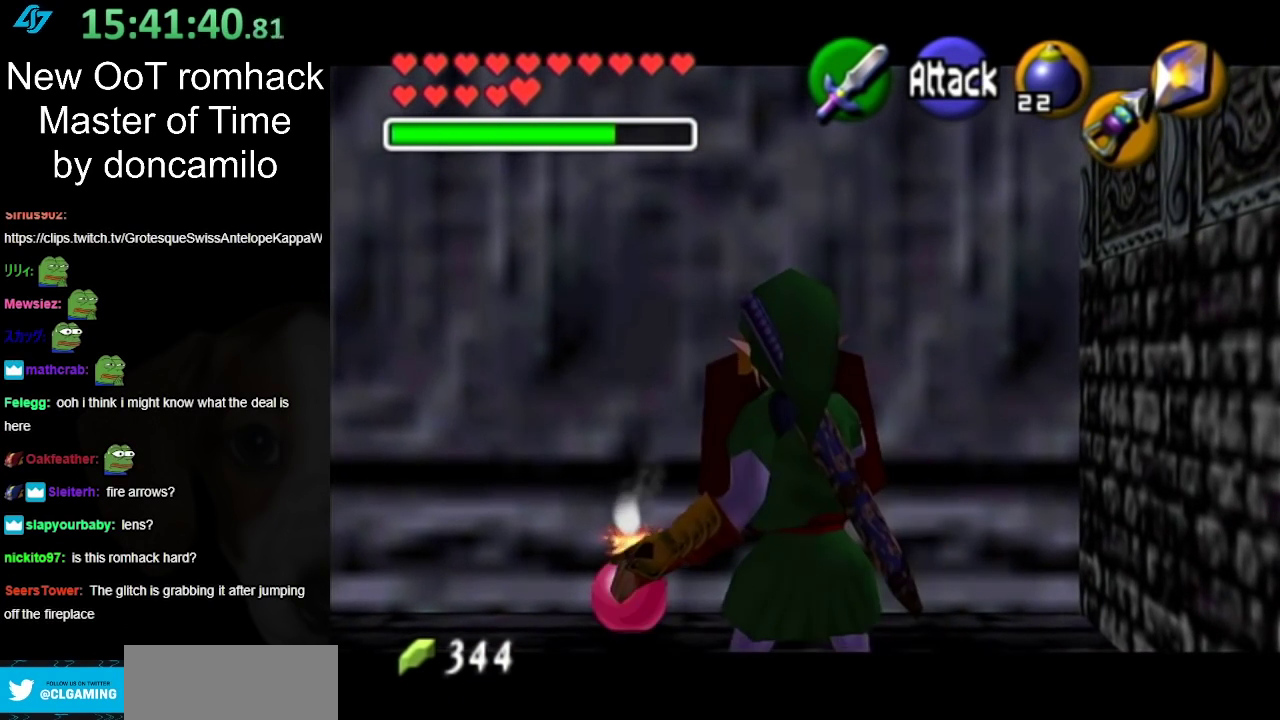
{"buttons": ["A", "L1", "R1", "Z"], "left_stick": "center", "right_stick": "center", "events": [[483, "A", "down"]]}
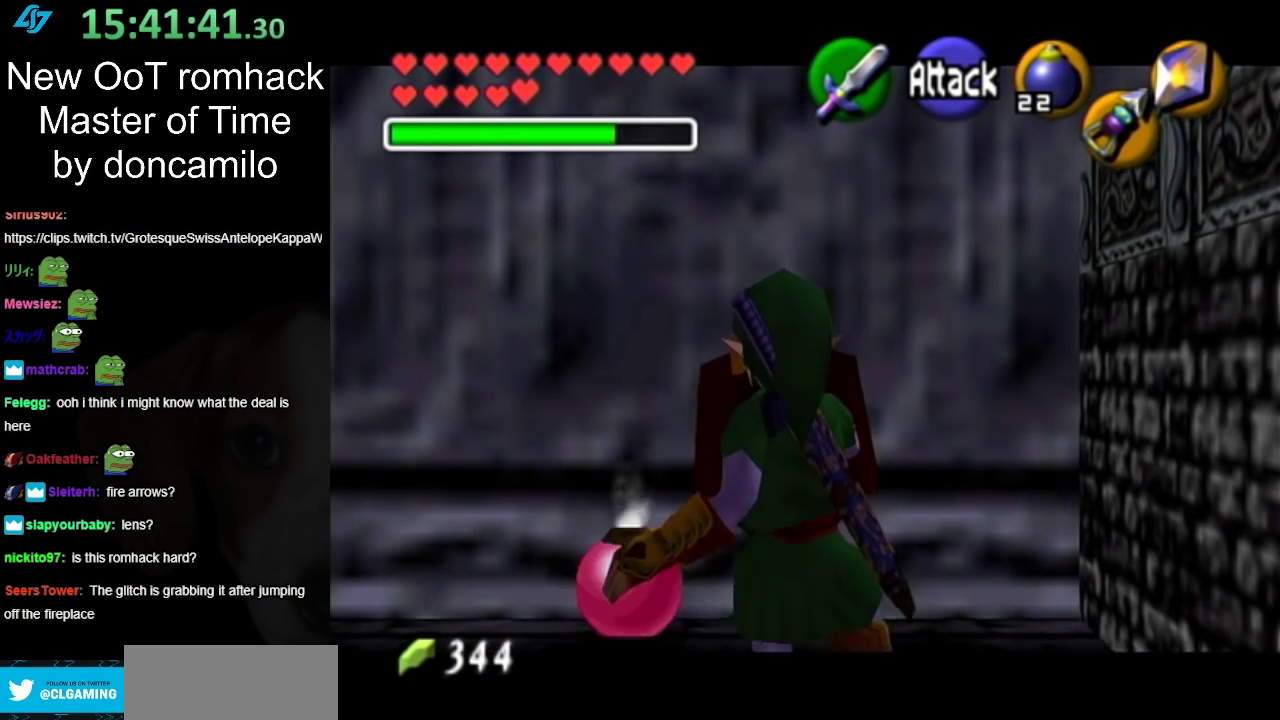
{"buttons": ["L1", "R1", "Z"], "left_stick": "down", "right_stick": "center", "events": [[83, "A", "up"], [167, "left_stick", "down"]]}
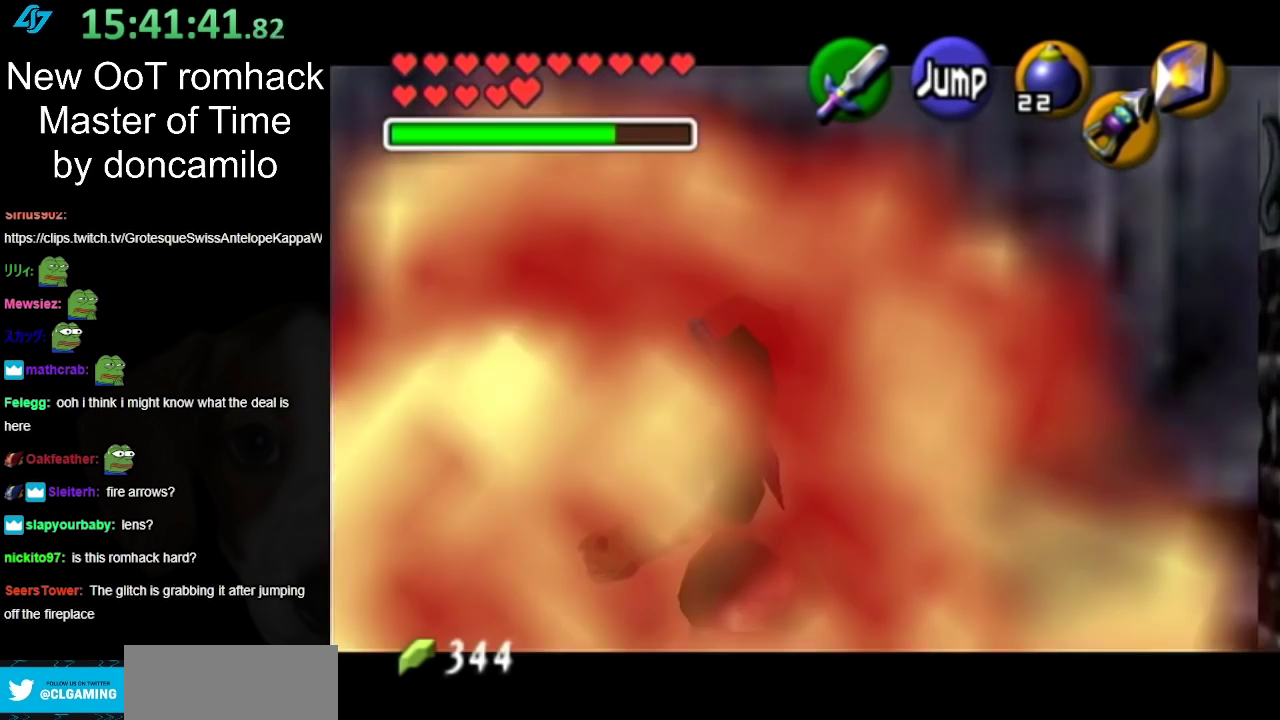
{"buttons": ["Z"], "left_stick": "center", "right_stick": "center", "events": [[83, "R1", "up"], [133, "left_stick", "center"], [250, "L1", "up"]]}
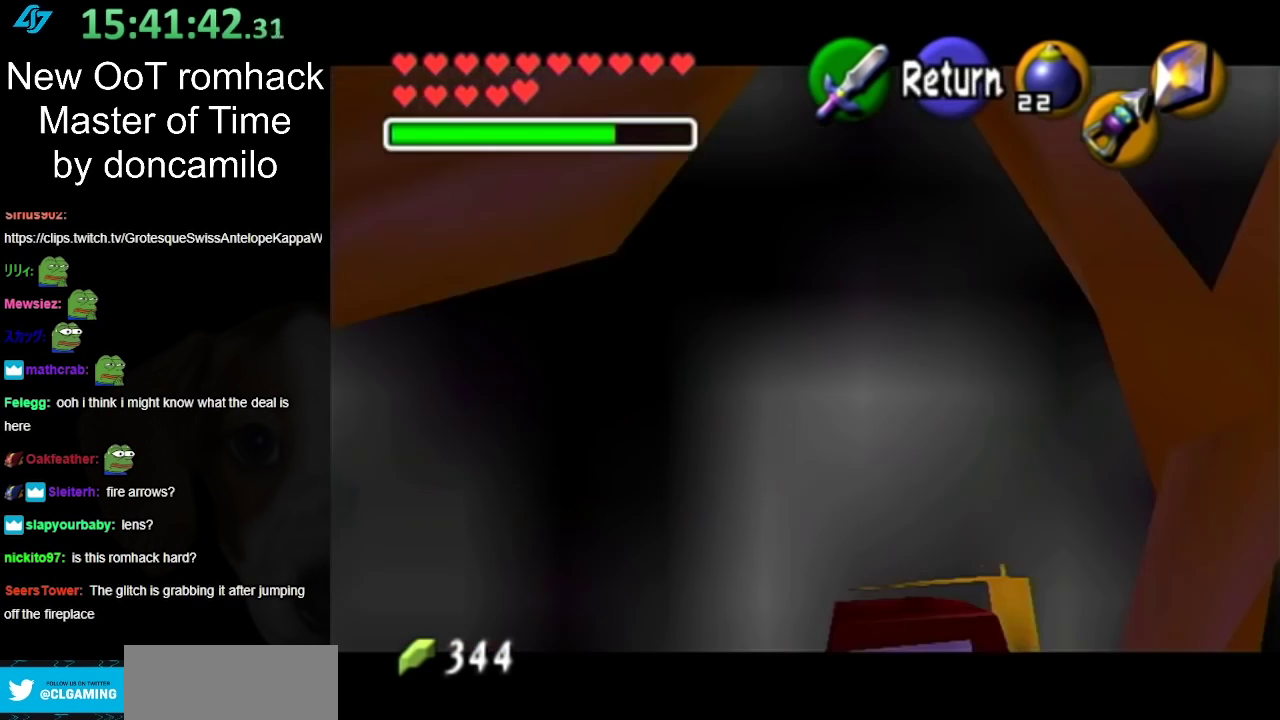
{"buttons": ["Z"], "left_stick": "up-right", "right_stick": "center", "events": [[233, "left_stick", "right"], [300, "left_stick", "up-right"]]}
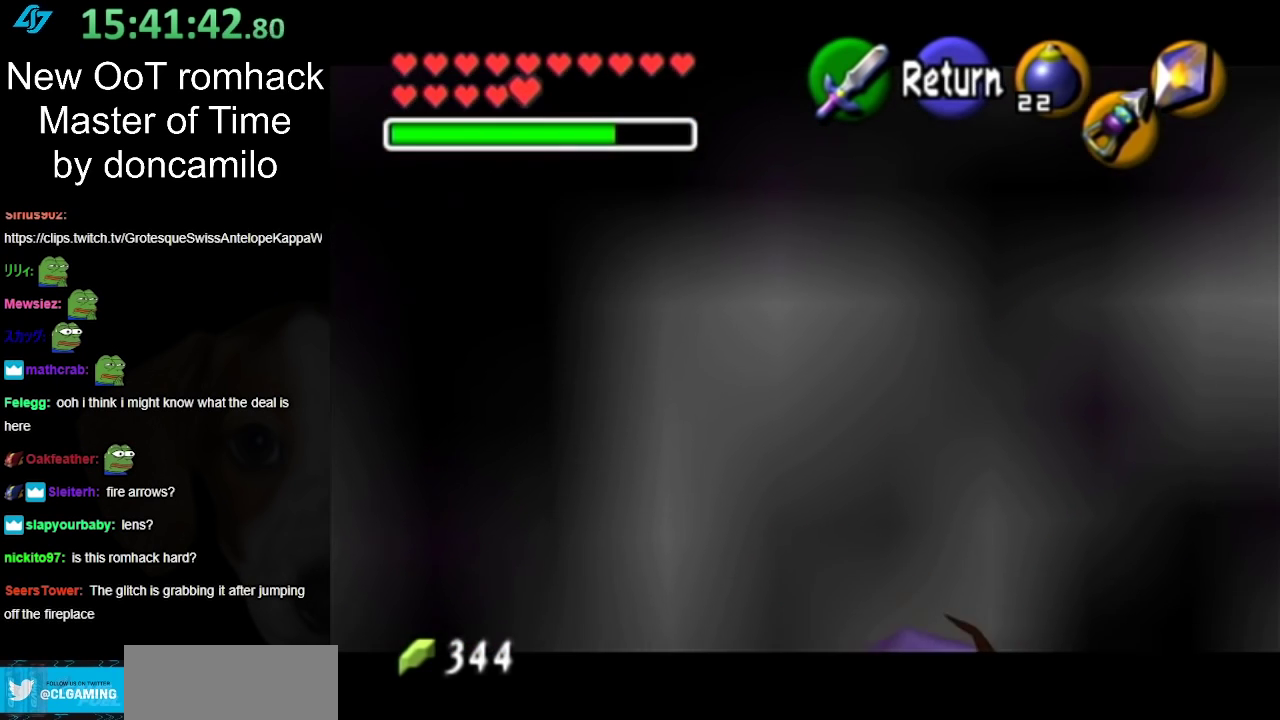
{"buttons": ["Z"], "left_stick": "right", "right_stick": "center", "events": [[300, "left_stick", "right"]]}
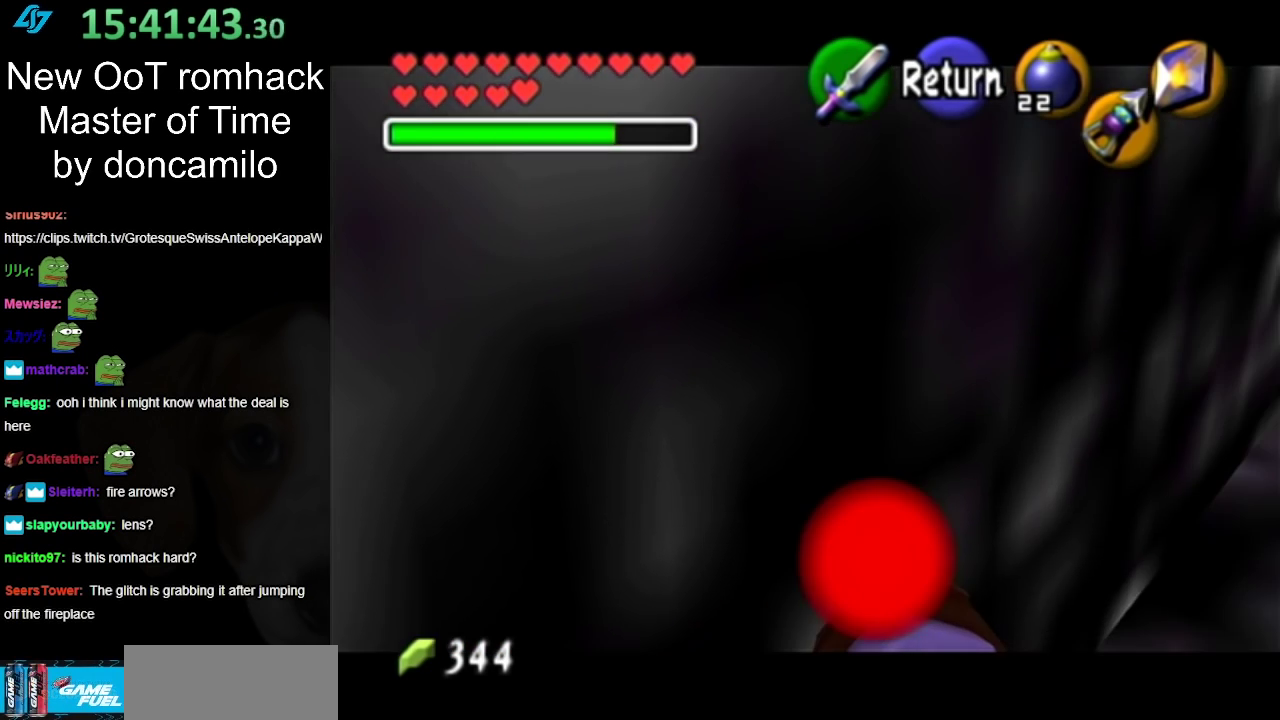
{"buttons": [], "left_stick": "right", "right_stick": "center", "events": [[333, "Z", "up"]]}
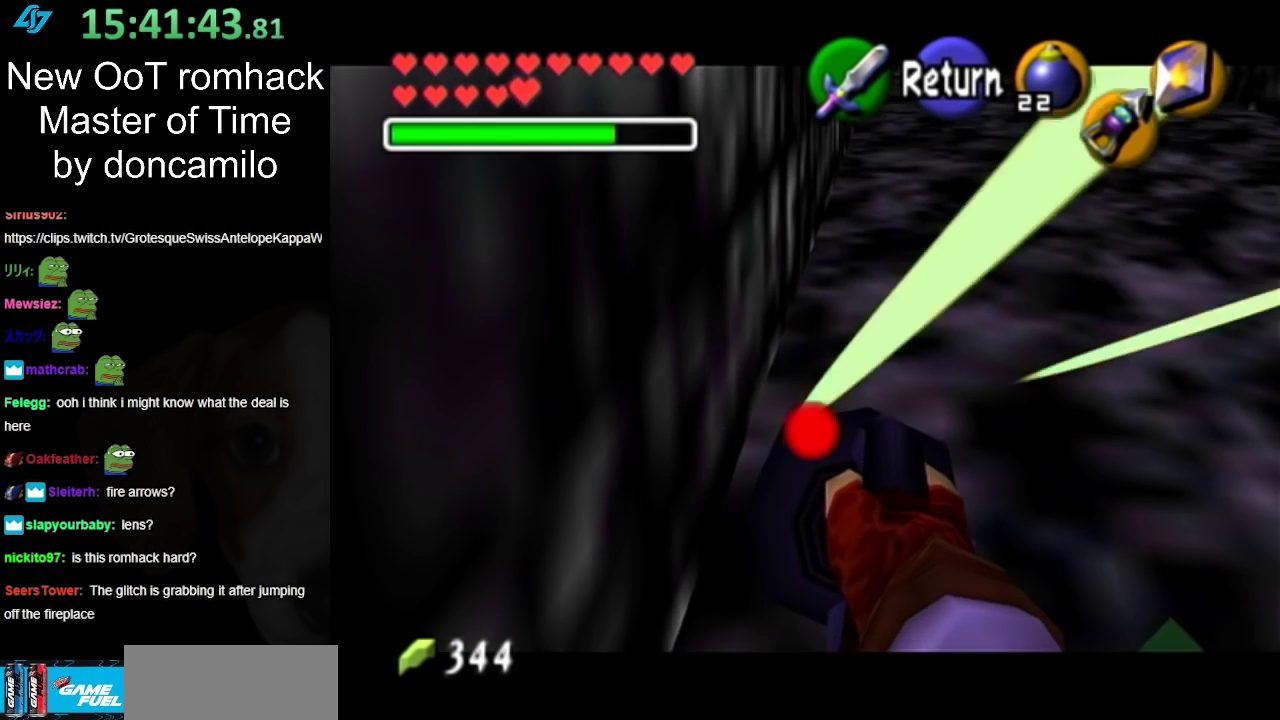
{"buttons": [], "left_stick": "center", "right_stick": "center", "events": [[83, "left_stick", "down-right"], [450, "left_stick", "center"]]}
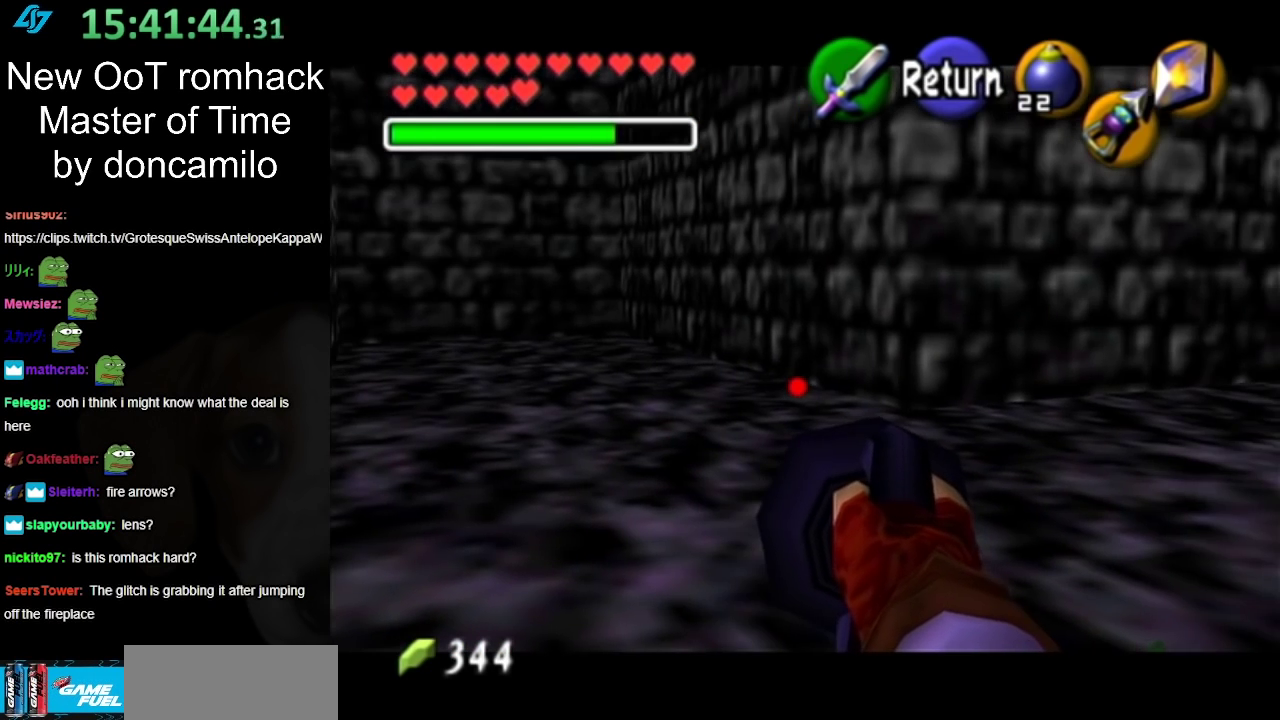
{"buttons": [], "left_stick": "right", "right_stick": "center", "events": [[200, "left_stick", "down-left"], [333, "left_stick", "center"], [417, "left_stick", "right"]]}
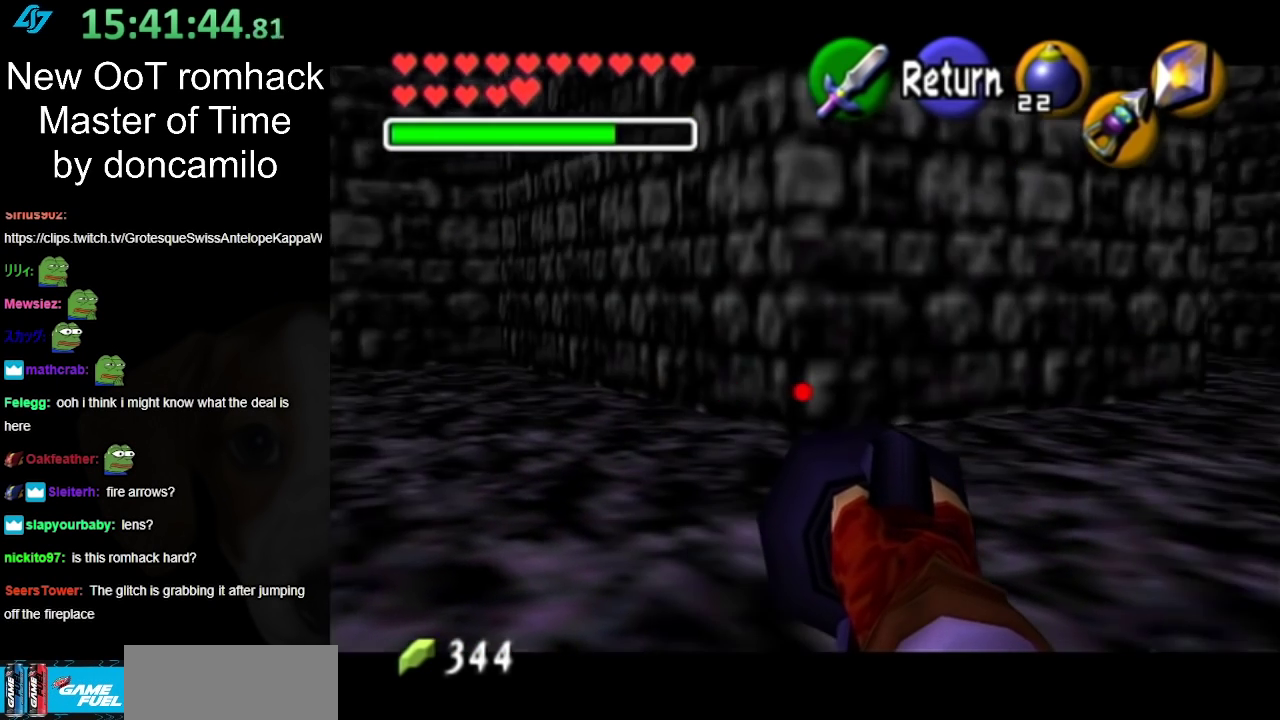
{"buttons": [], "left_stick": "center", "right_stick": "center", "events": [[383, "left_stick", "center"]]}
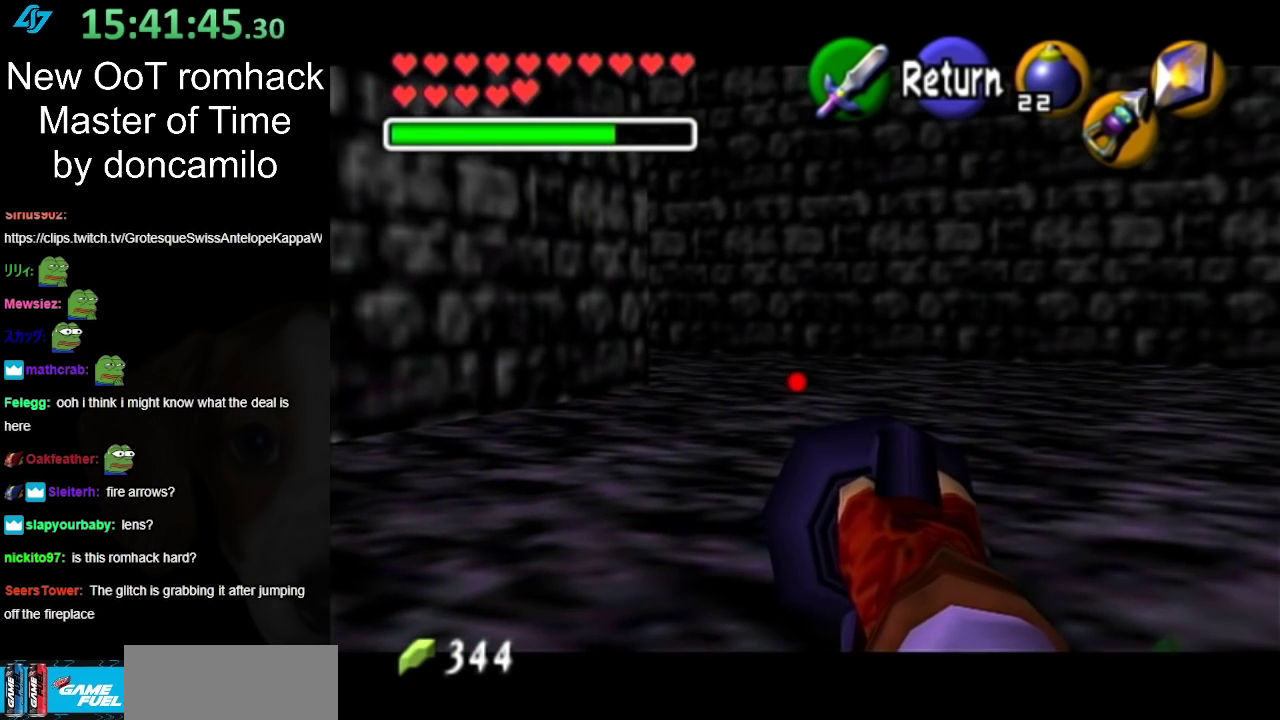
{"buttons": [], "left_stick": "down-left", "right_stick": "center", "events": [[267, "left_stick", "up-right"], [383, "left_stick", "down-left"]]}
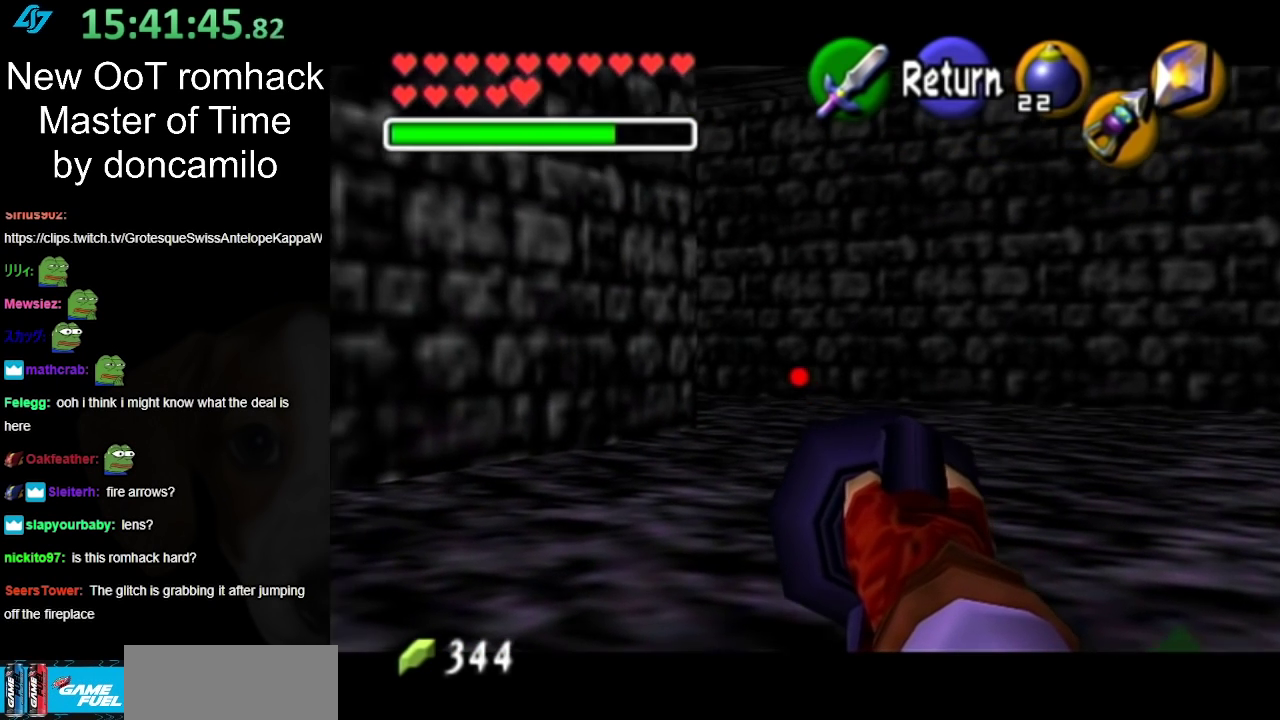
{"buttons": [], "left_stick": "down-left", "right_stick": "center", "events": []}
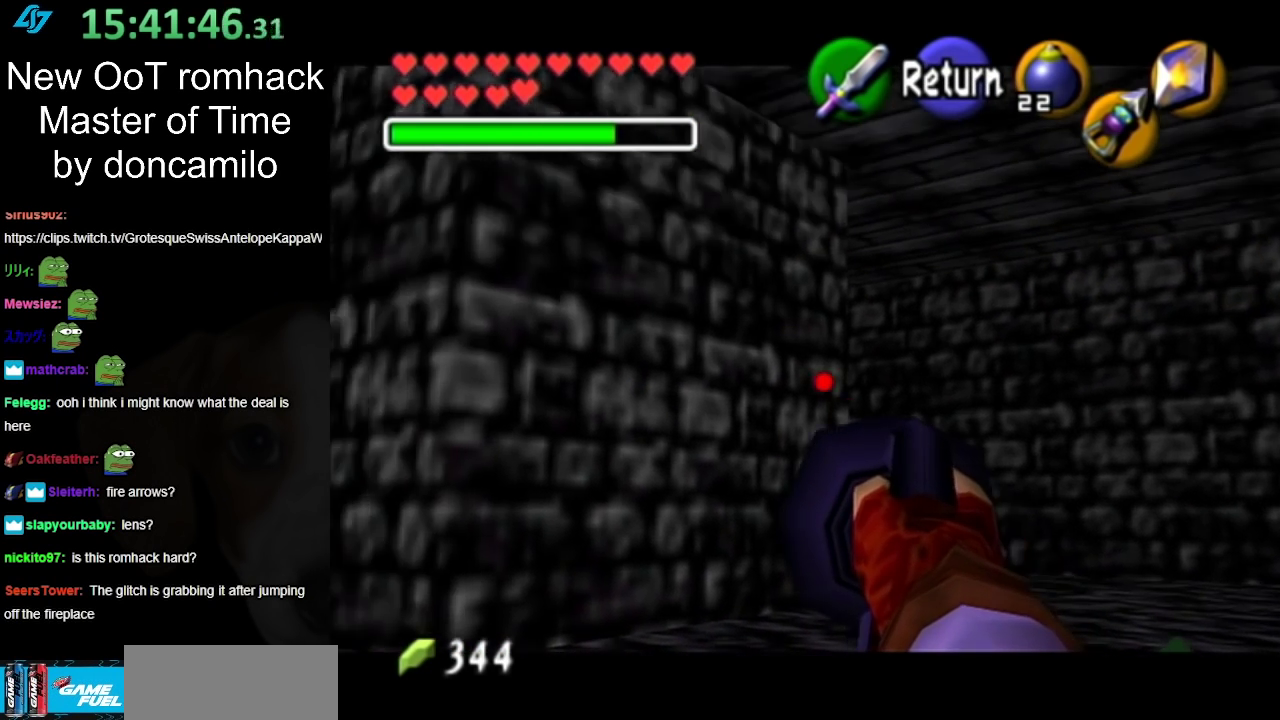
{"buttons": [], "left_stick": "left", "right_stick": "center", "events": [[367, "left_stick", "left"]]}
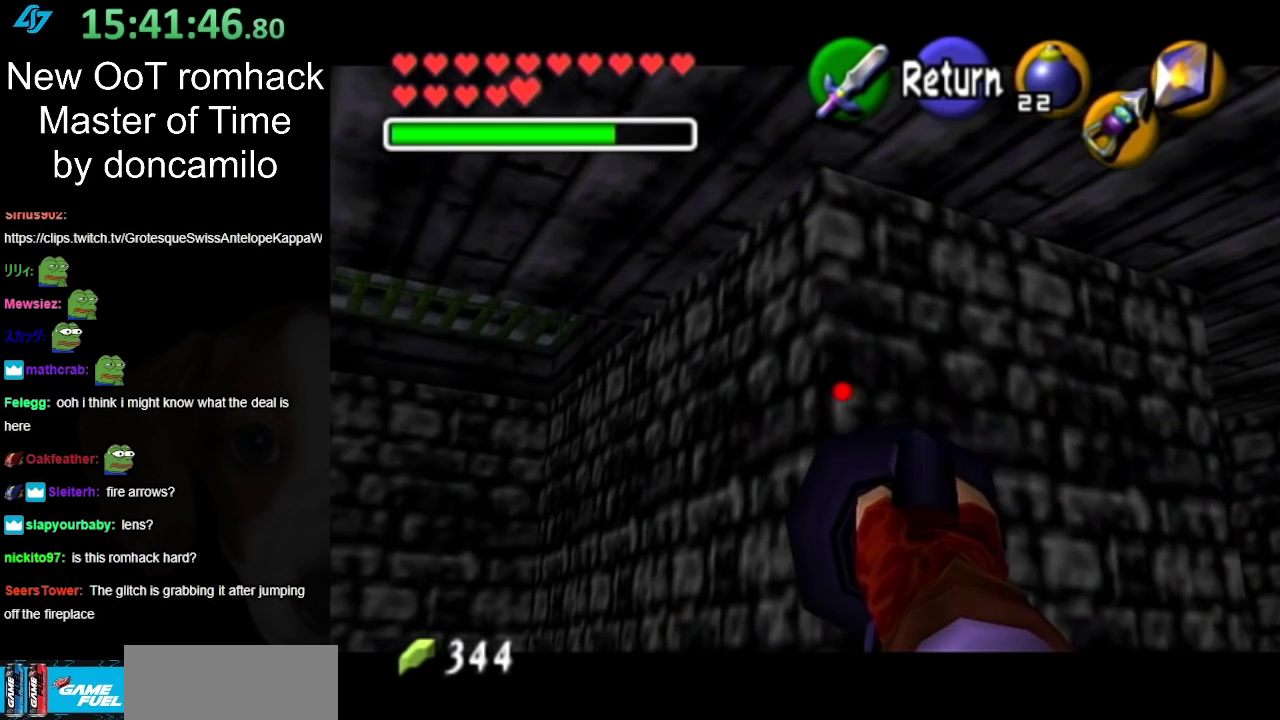
{"buttons": [], "left_stick": "center", "right_stick": "center", "events": [[50, "left_stick", "center"]]}
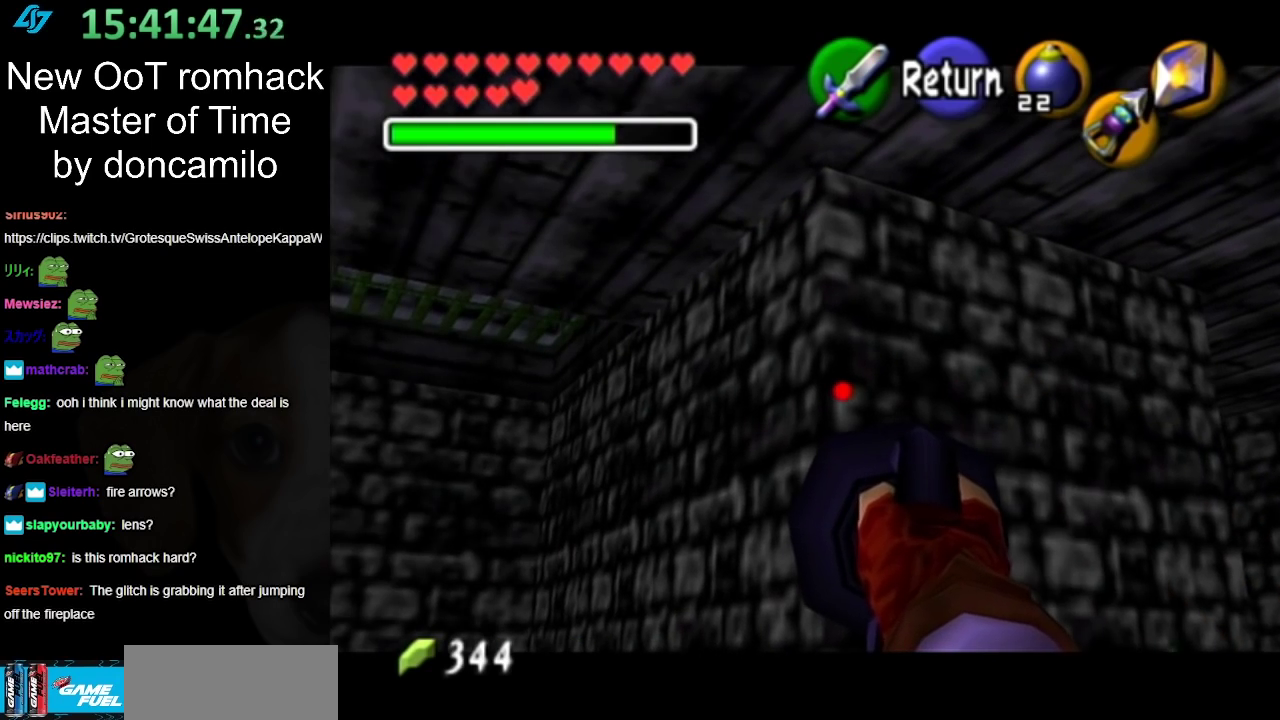
{"buttons": [], "left_stick": "up-left", "right_stick": "center", "events": [[167, "left_stick", "down-left"], [483, "left_stick", "up-left"]]}
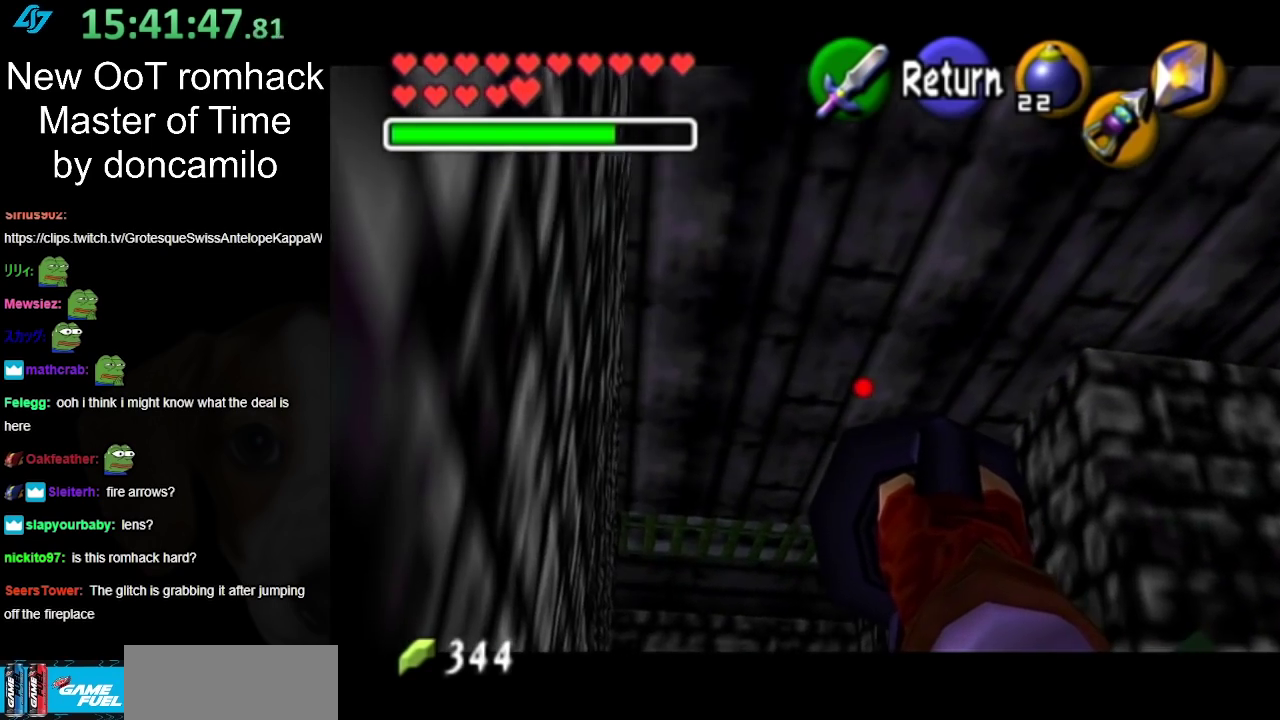
{"buttons": [], "left_stick": "up-right", "right_stick": "center", "events": [[150, "left_stick", "up"], [417, "left_stick", "up-right"]]}
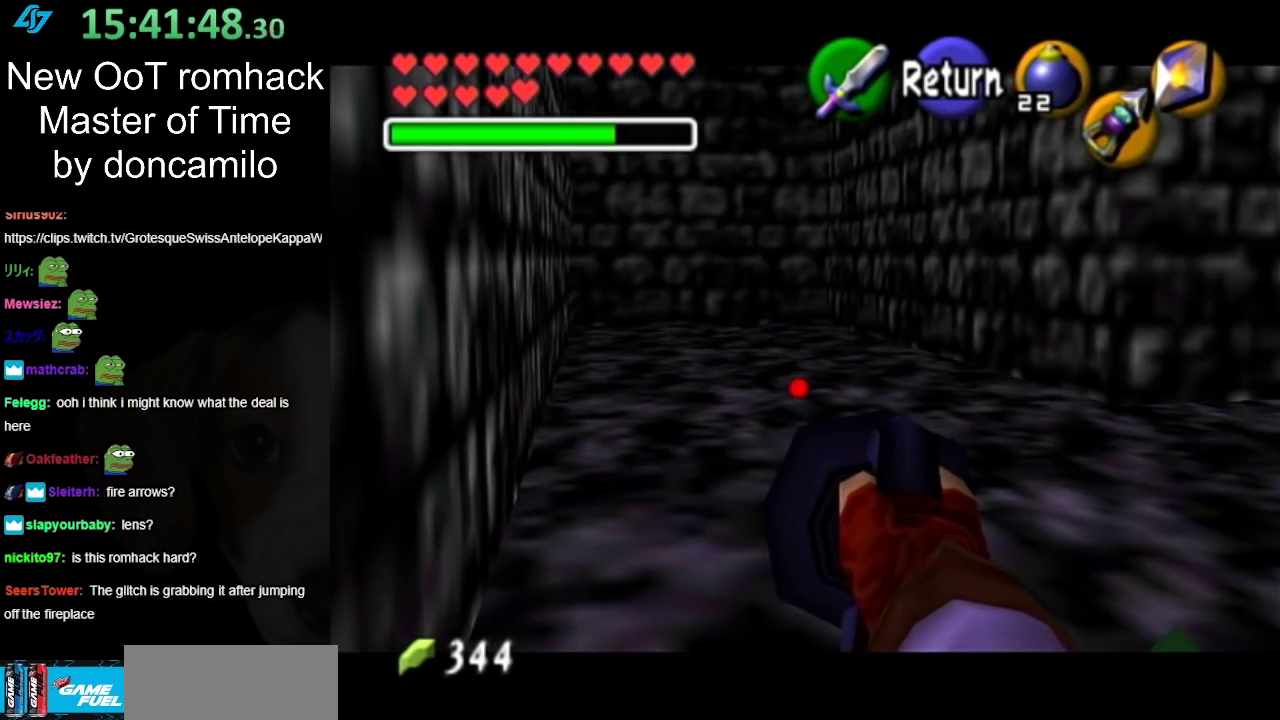
{"buttons": ["A"], "left_stick": "center", "right_stick": "center", "events": [[50, "left_stick", "center"], [483, "A", "down"]]}
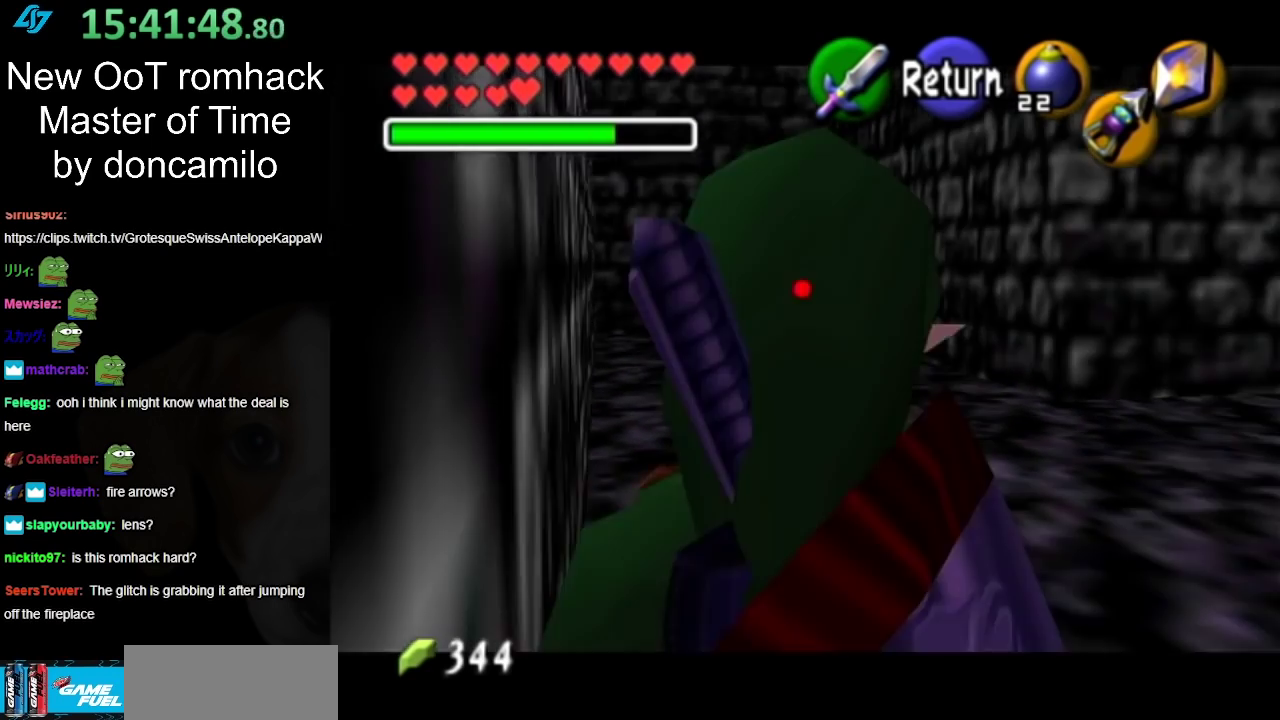
{"buttons": [], "left_stick": "up-right", "right_stick": "center", "events": [[133, "A", "up"], [133, "left_stick", "up-right"]]}
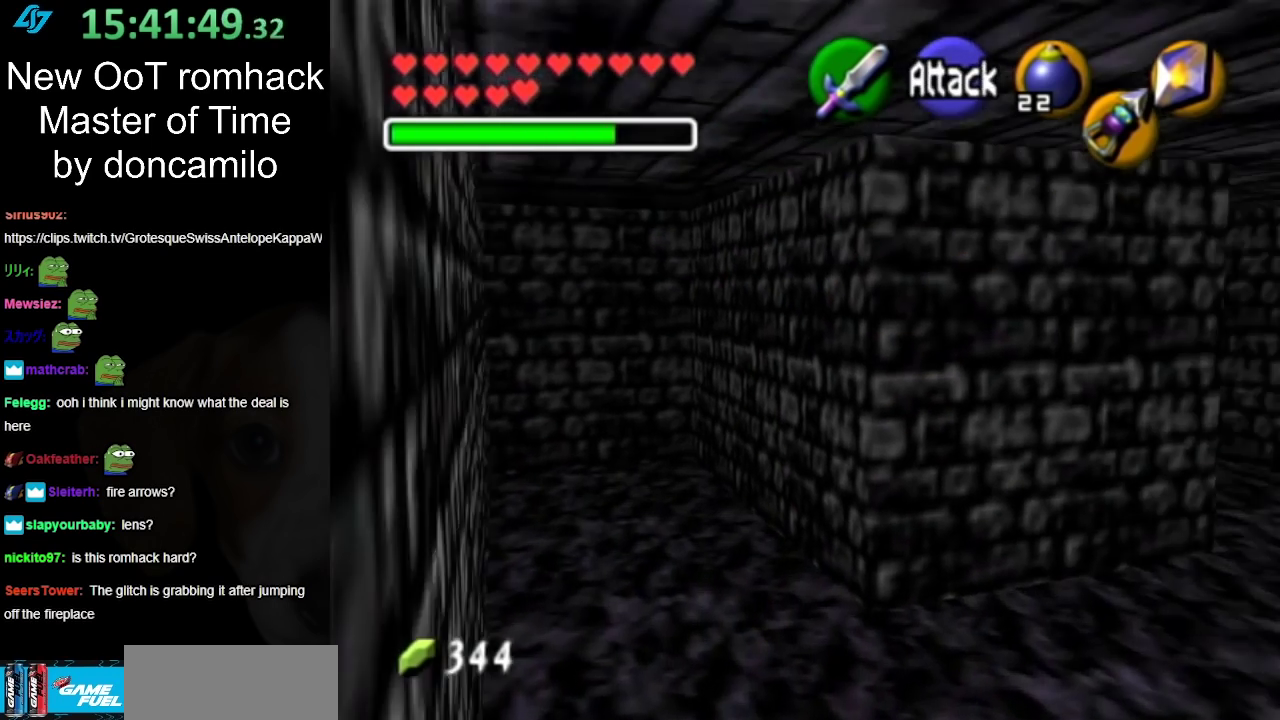
{"buttons": [], "left_stick": "up-right", "right_stick": "center", "events": []}
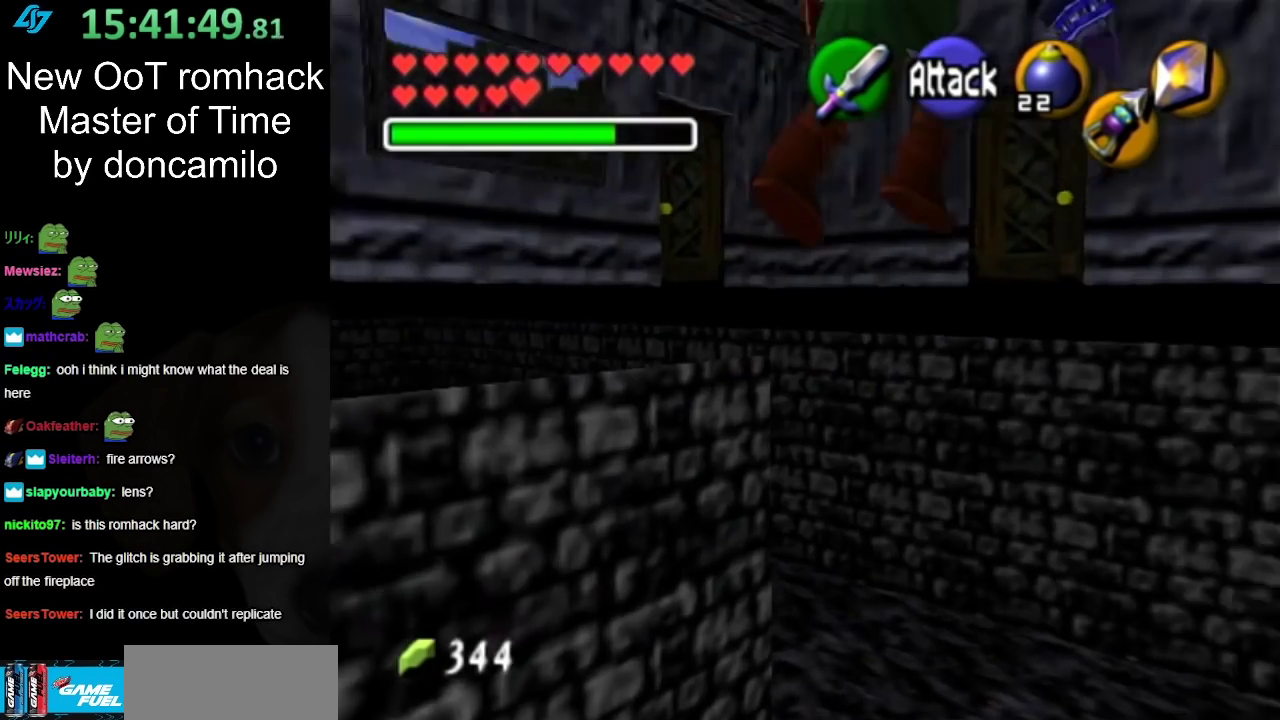
{"buttons": [], "left_stick": "up", "right_stick": "center", "events": [[333, "left_stick", "up"]]}
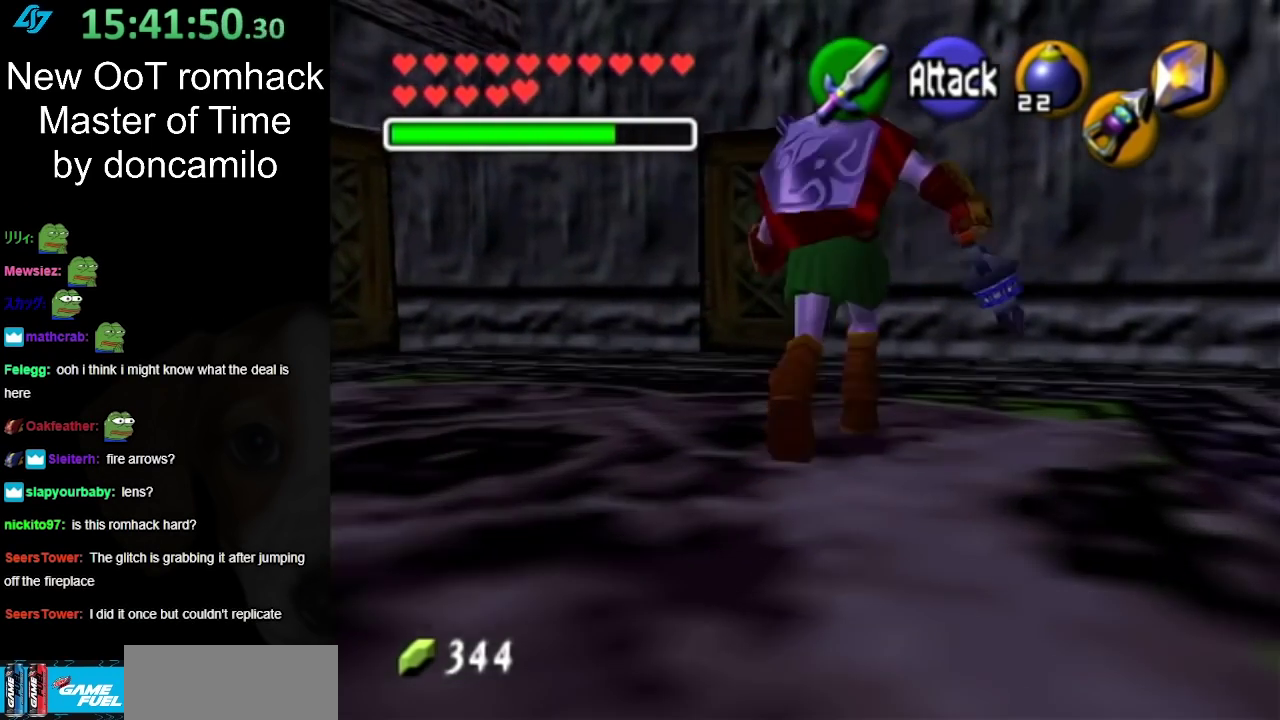
{"buttons": [], "left_stick": "up-left", "right_stick": "center", "events": [[417, "left_stick", "up-left"]]}
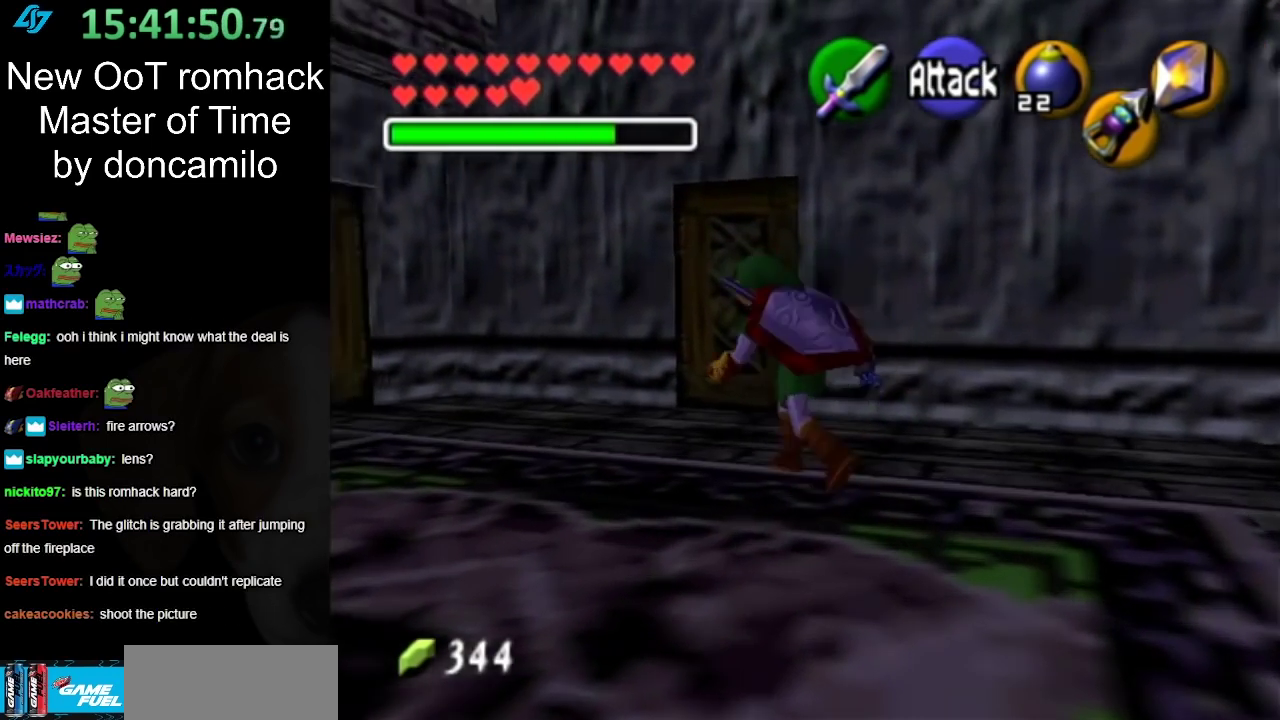
{"buttons": ["L1"], "left_stick": "down-left", "right_stick": "center", "events": [[83, "left_stick", "center"], [117, "L1", "down"], [483, "left_stick", "down-left"]]}
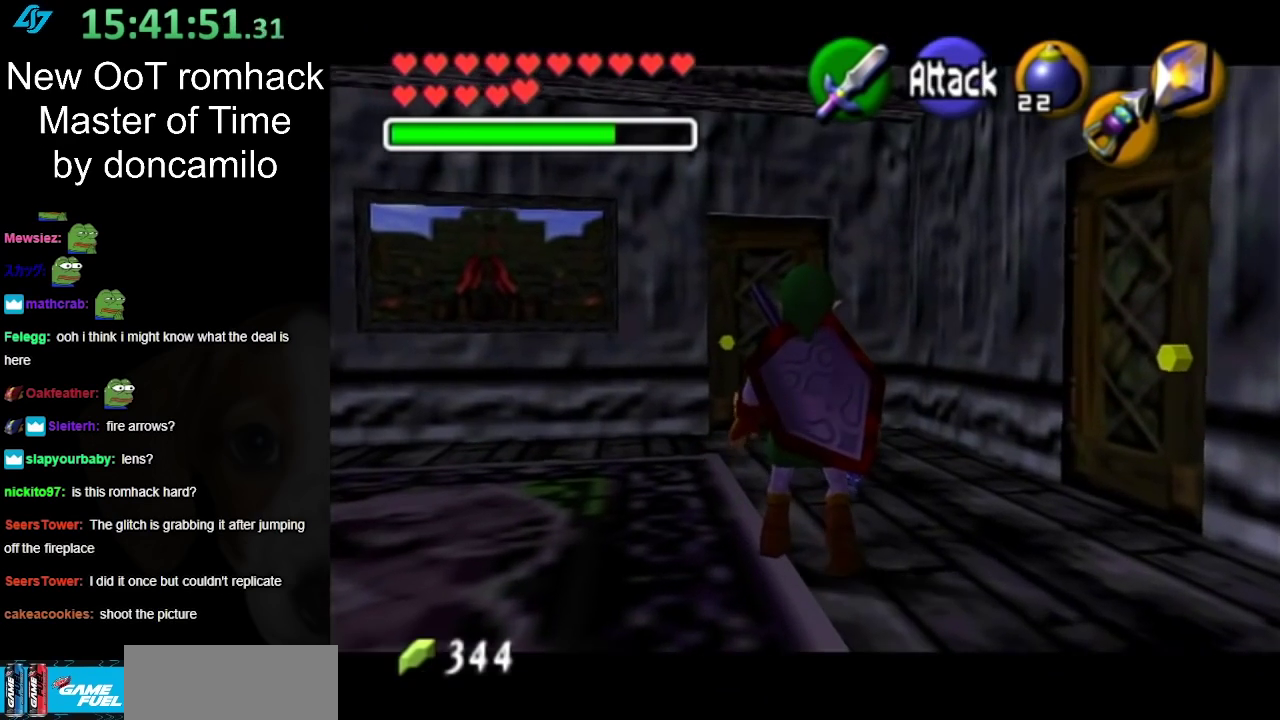
{"buttons": ["L1"], "left_stick": "center", "right_stick": "center", "events": [[400, "left_stick", "center"]]}
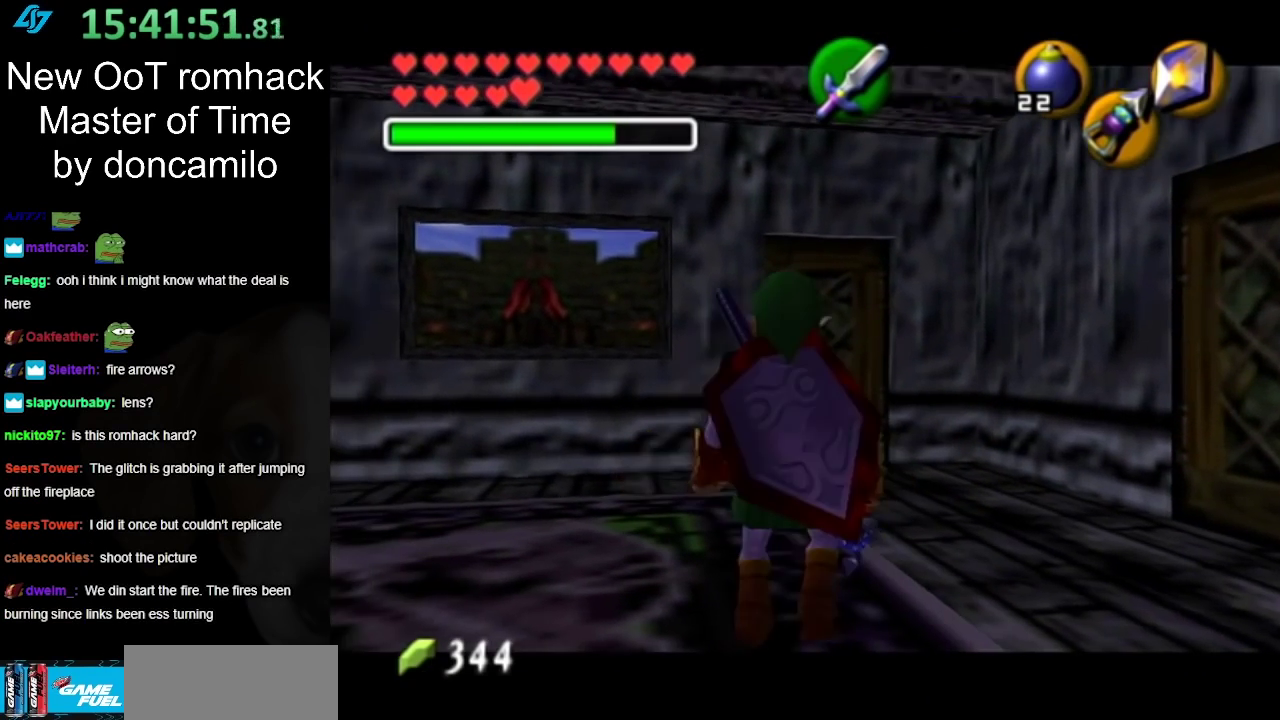
{"buttons": ["L1", "R1"], "left_stick": "down", "right_stick": "center", "events": [[217, "Y", "down"], [233, "R1", "down"], [267, "Y", "up"], [483, "left_stick", "down"]]}
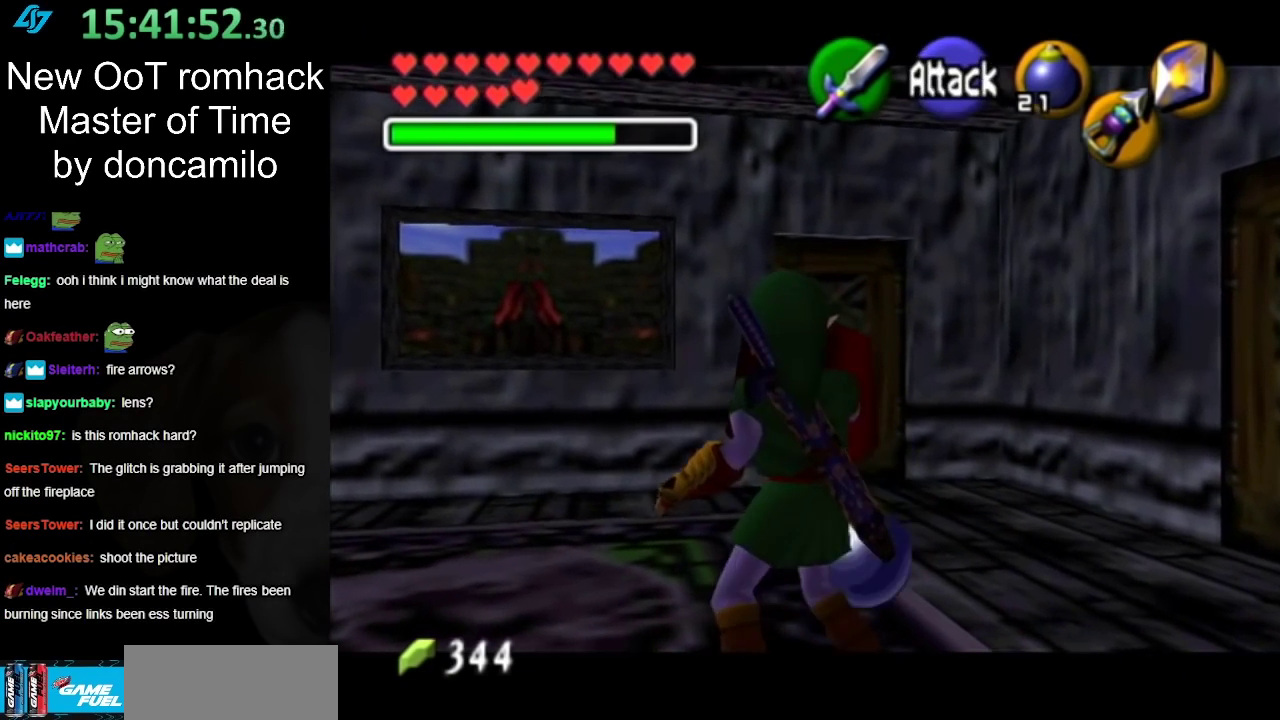
{"buttons": ["L1"], "left_stick": "center", "right_stick": "center", "events": [[17, "A", "down"], [117, "A", "up"], [150, "R1", "up"], [167, "left_stick", "center"]]}
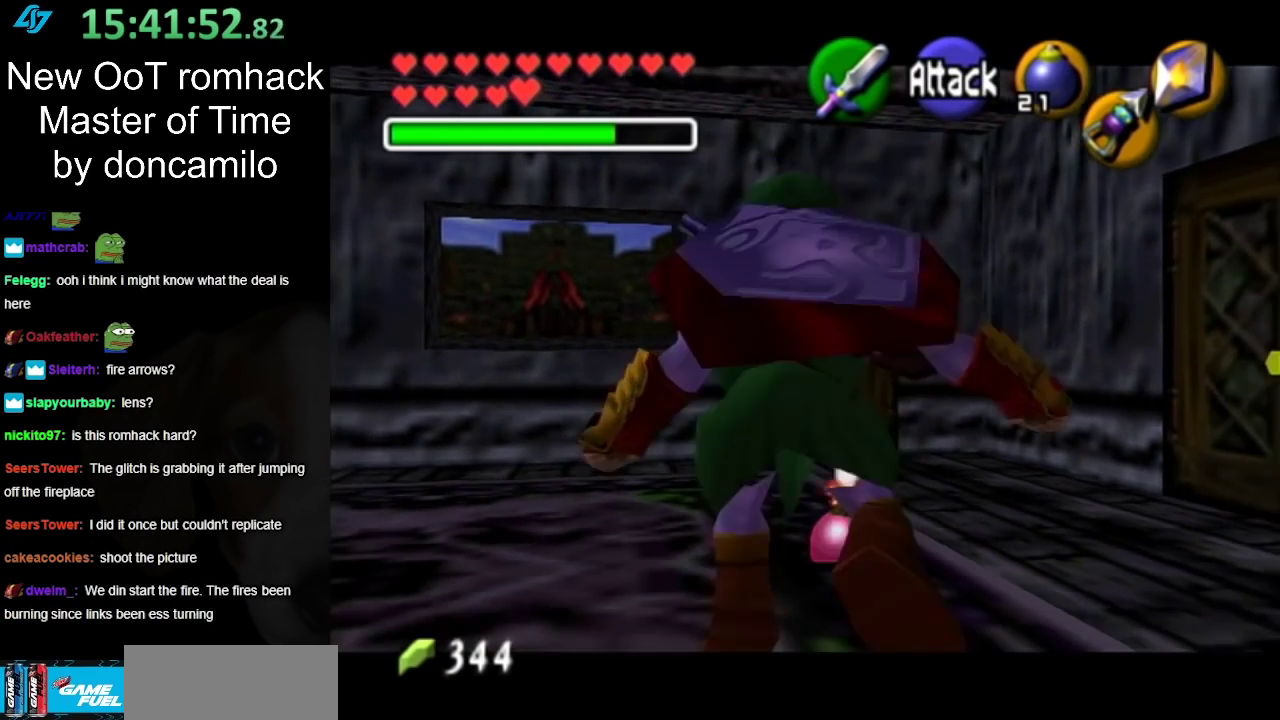
{"buttons": ["A", "L1"], "left_stick": "center", "right_stick": "center", "events": [[167, "A", "down"], [233, "A", "up"], [333, "A", "down"], [383, "A", "up"], [500, "A", "down"]]}